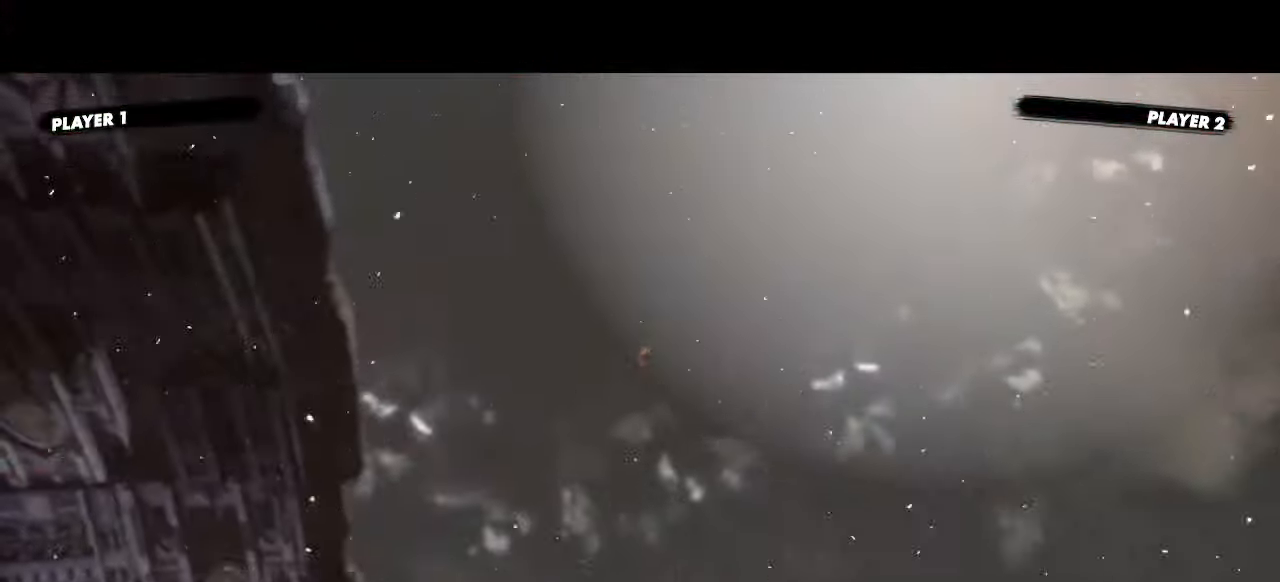
Gameplay with a controller (arcade stick); each line is a JSON object with the inputs held at the frame after it. "events" lists button and stick changes between this image and that frame as [ms after this image, input, new state], when the widget could be followed in between. Not read: L3 R3.
{"buttons": ["K"], "events": [[150, "K", "down"], [250, "K", "up"], [333, "K", "down"], [433, "K", "up"], [483, "K", "down"]]}
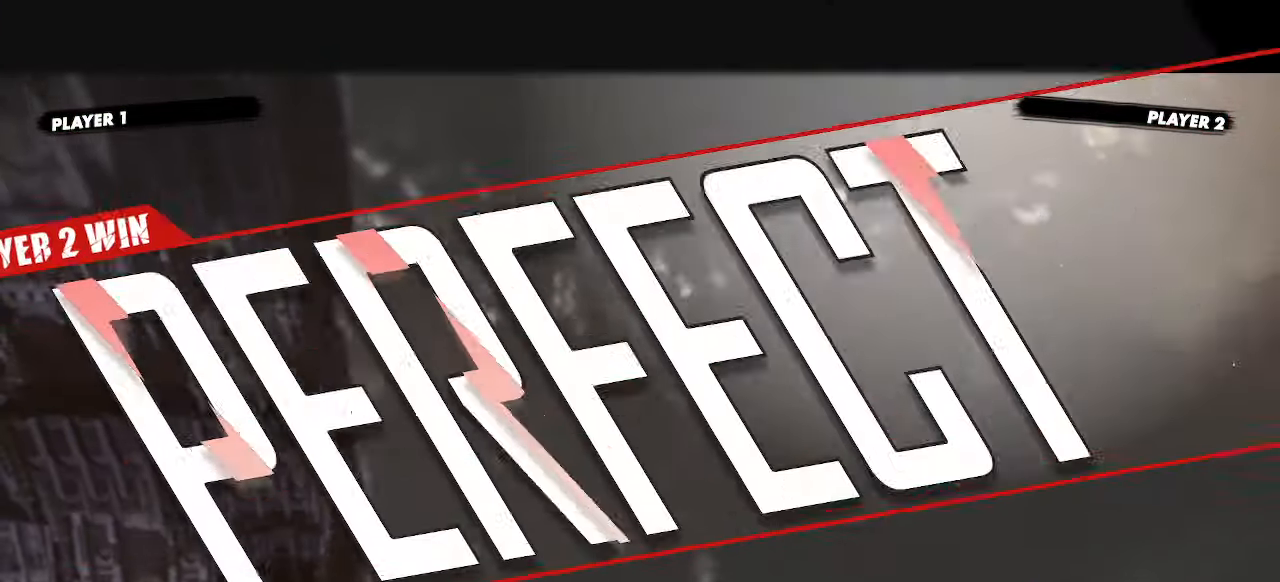
{"buttons": ["K"], "events": [[83, "K", "up"], [150, "K", "down"], [217, "K", "up"], [300, "K", "down"], [383, "K", "up"], [450, "K", "down"]]}
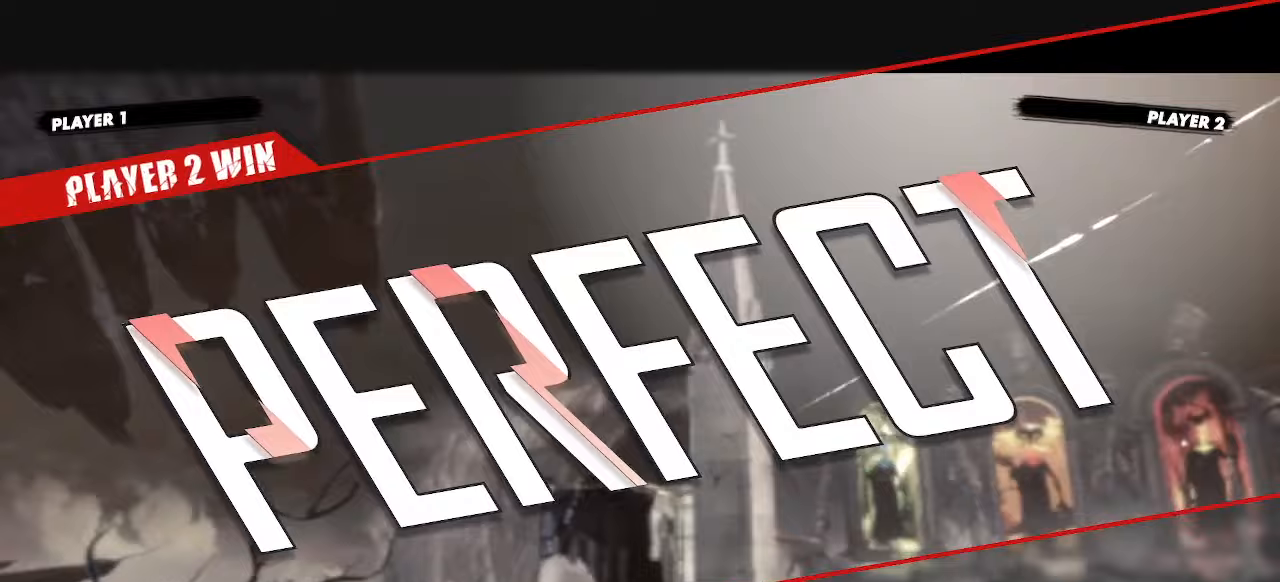
{"buttons": [], "events": [[33, "K", "up"], [100, "K", "down"], [200, "K", "up"], [250, "K", "down"], [350, "K", "up"], [400, "K", "down"], [483, "K", "up"]]}
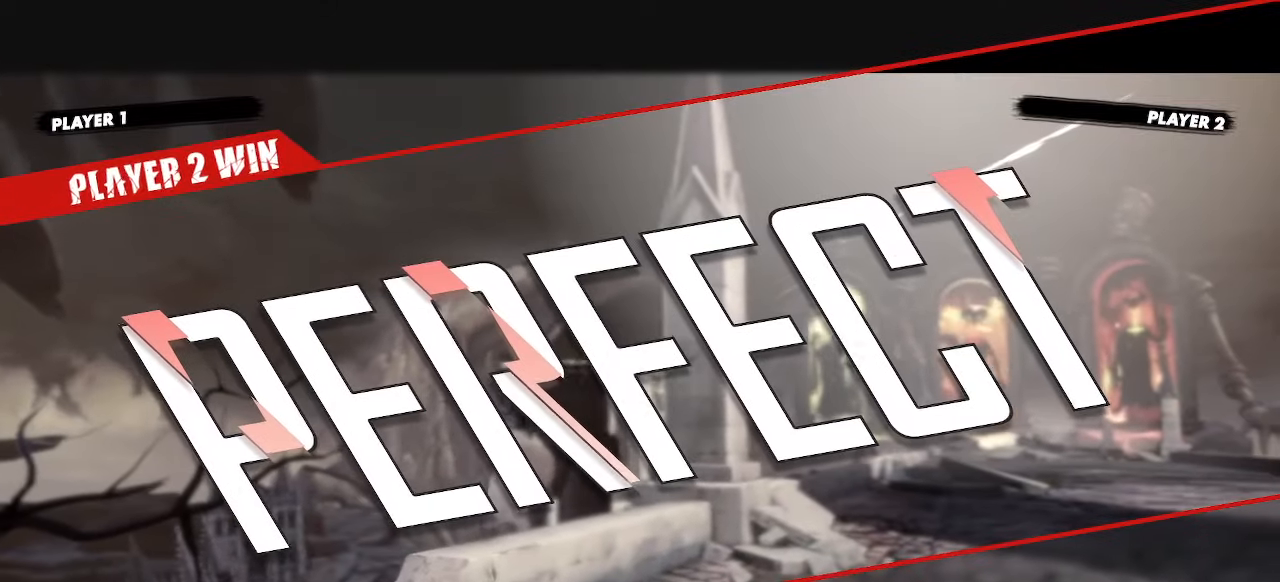
{"buttons": [], "events": [[50, "K", "down"], [133, "K", "up"], [200, "K", "down"], [283, "K", "up"], [367, "K", "down"], [433, "K", "up"]]}